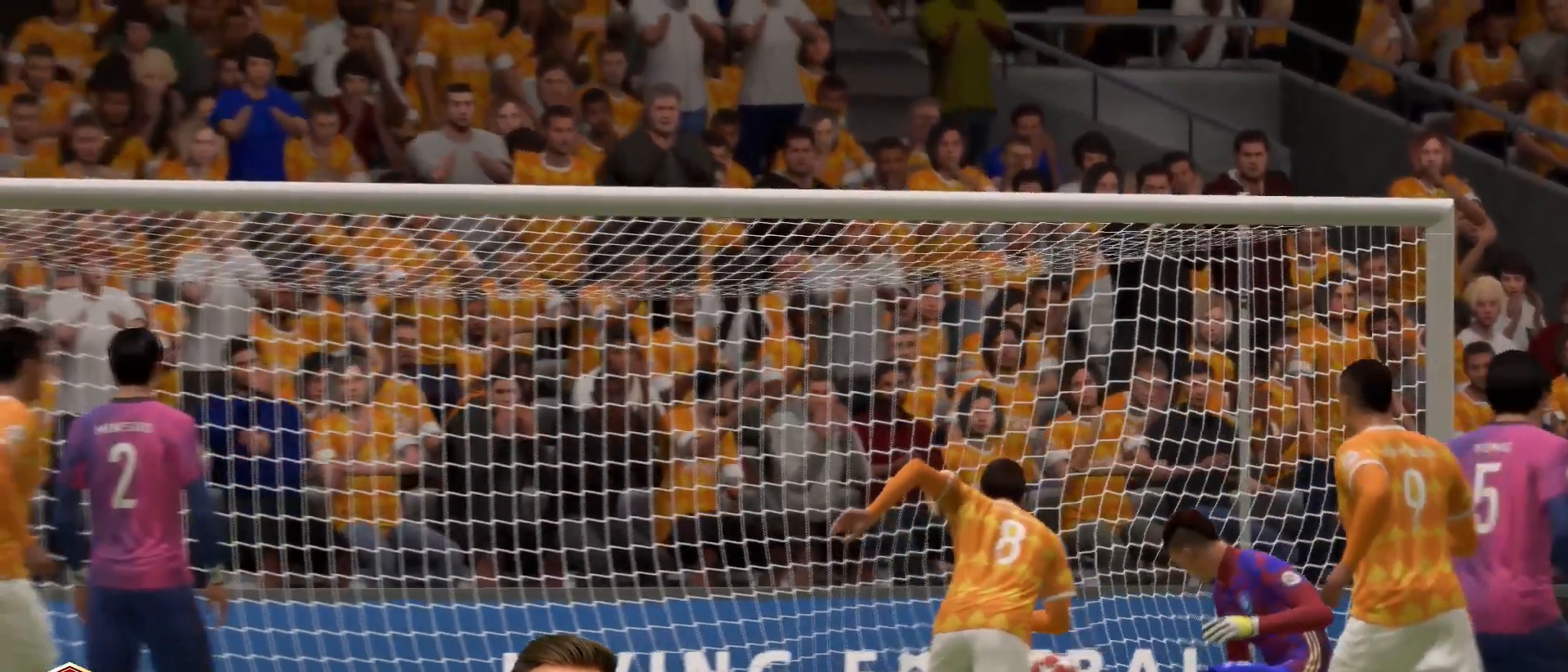
Gameplay with a controller (PlayStation layout); each line is a JSON object with the inputs held at the frame after it. "events" lists button and stick changes between this image and that frame as [ms after this image, input, new state], when the widget could be followed in between.
{"buttons": ["CROSS"], "left_stick": "center", "right_stick": "center", "events": [[67, "CROSS", "down"], [234, "CROSS", "up"], [300, "CROSS", "down"], [400, "CROSS", "up"], [467, "CROSS", "down"]]}
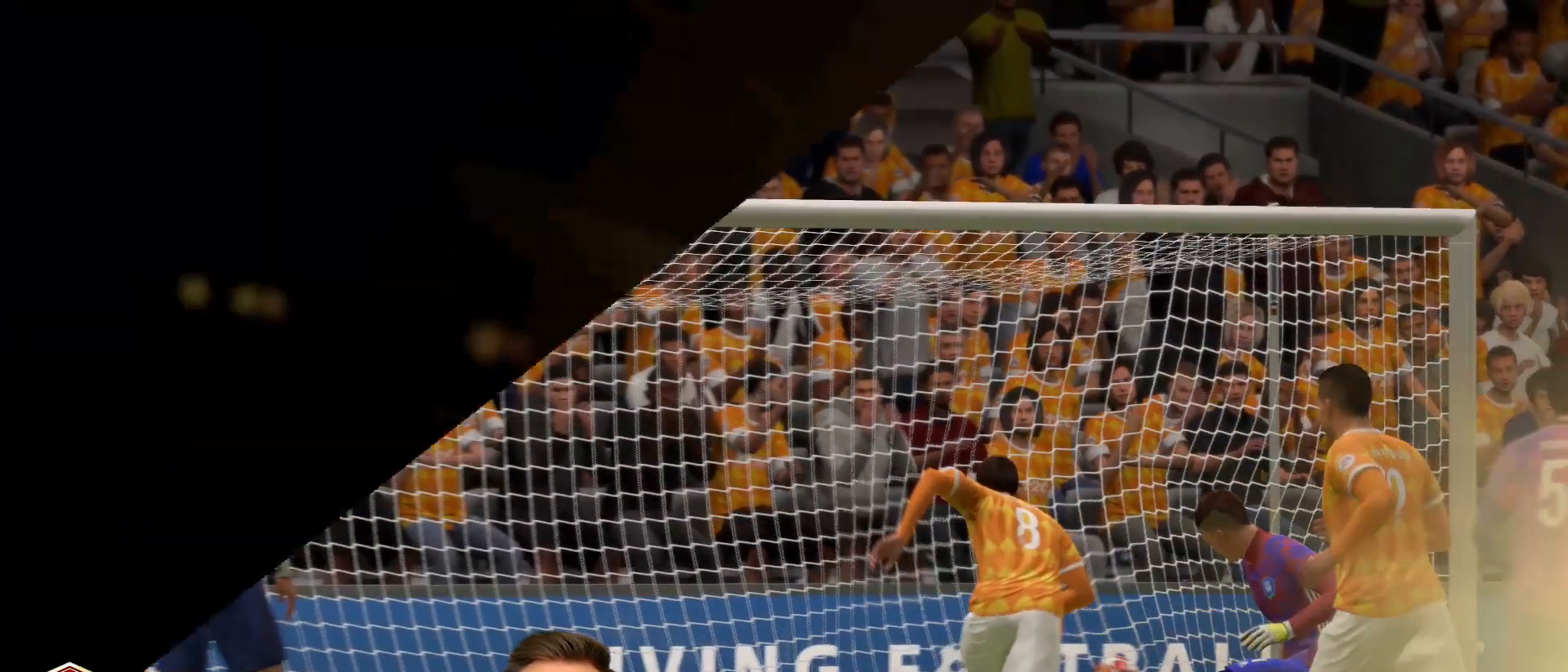
{"buttons": [], "left_stick": "center", "right_stick": "center", "events": [[33, "CROSS", "up"]]}
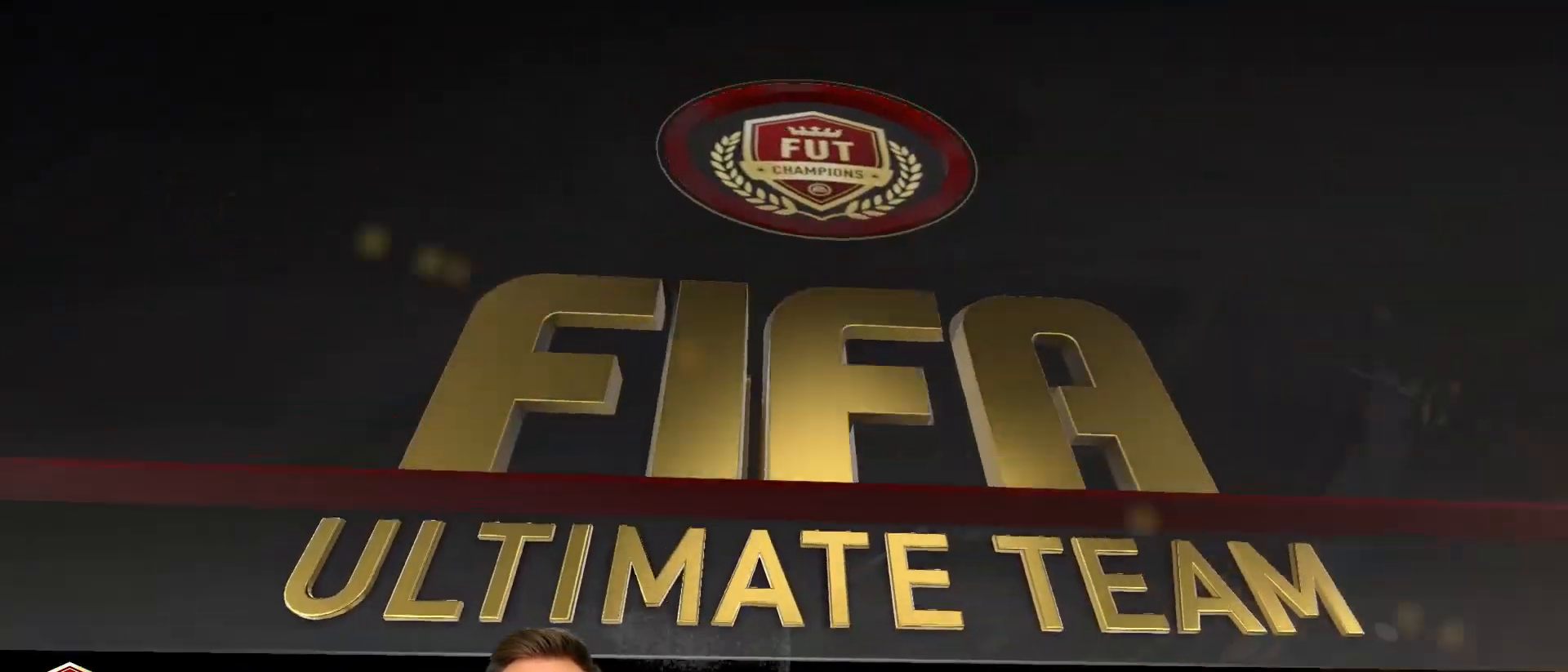
{"buttons": [], "left_stick": "center", "right_stick": "center", "events": []}
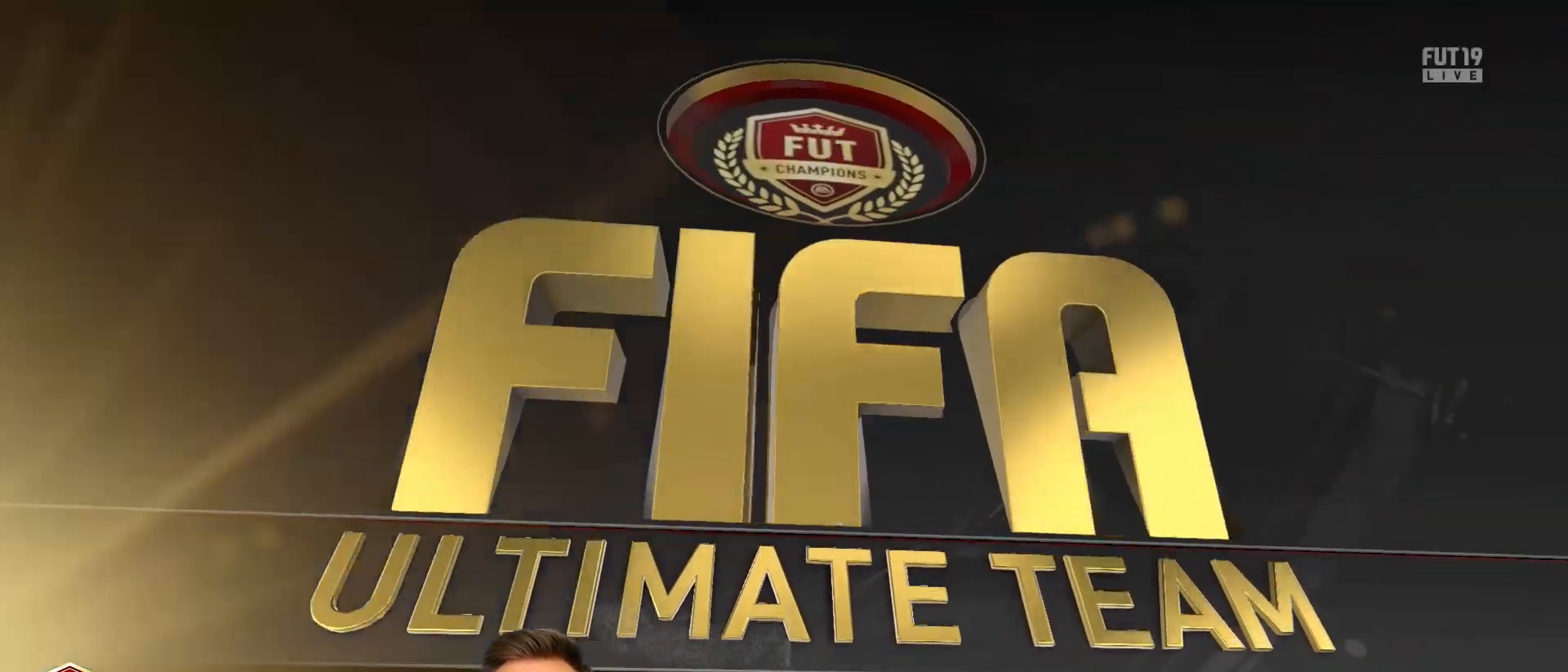
{"buttons": [], "left_stick": "center", "right_stick": "center", "events": []}
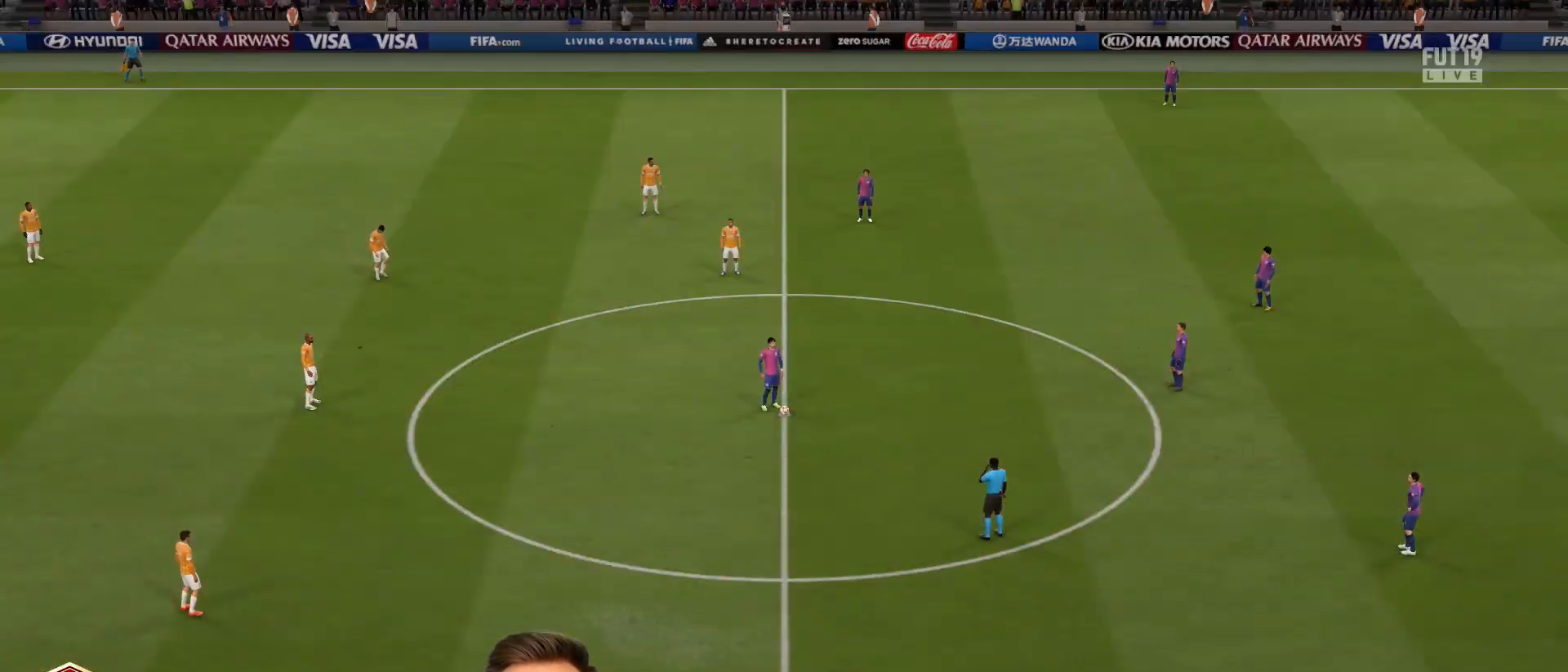
{"buttons": [], "left_stick": "center", "right_stick": "center", "events": [[334, "CROSS", "down"], [434, "CROSS", "up"]]}
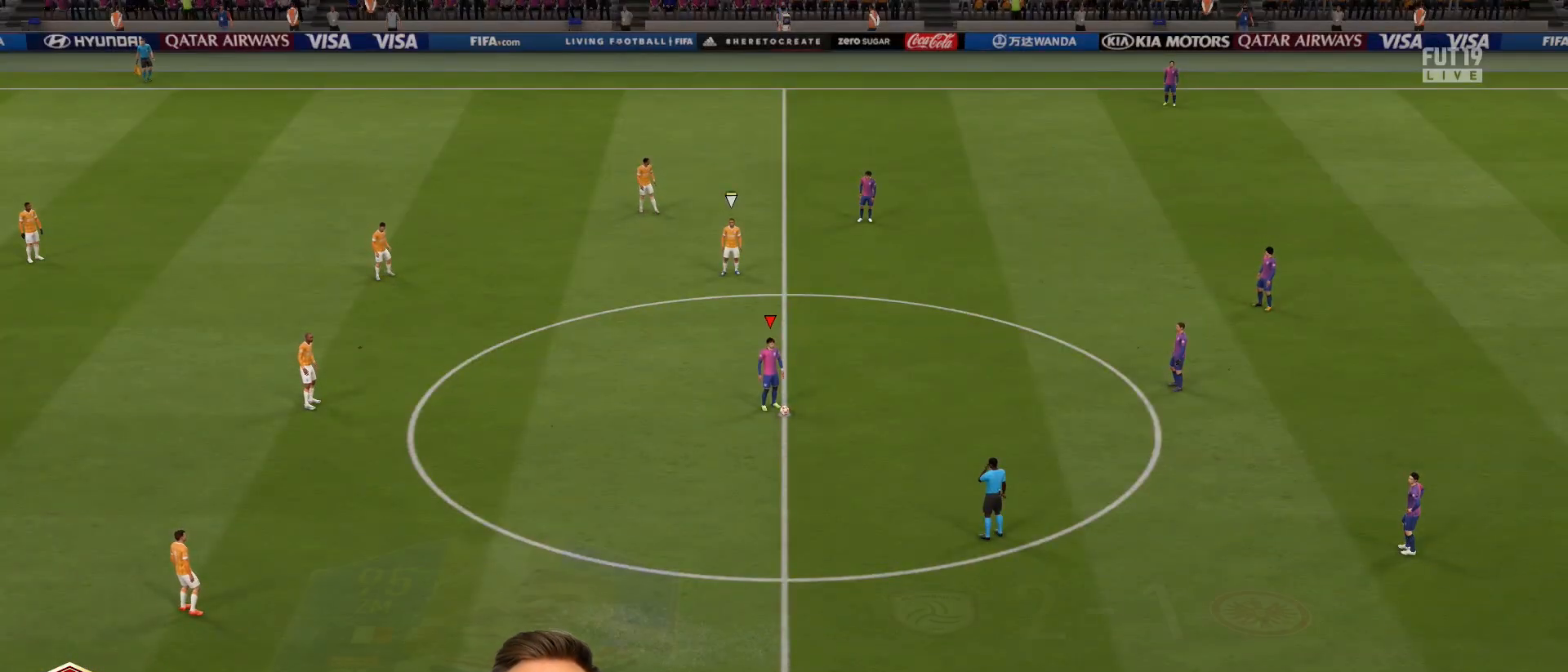
{"buttons": [], "left_stick": "left", "right_stick": "center", "events": [[34, "CROSS", "down"], [134, "CROSS", "up"], [167, "CROSS", "down"], [267, "CROSS", "up"], [501, "left_stick", "left"]]}
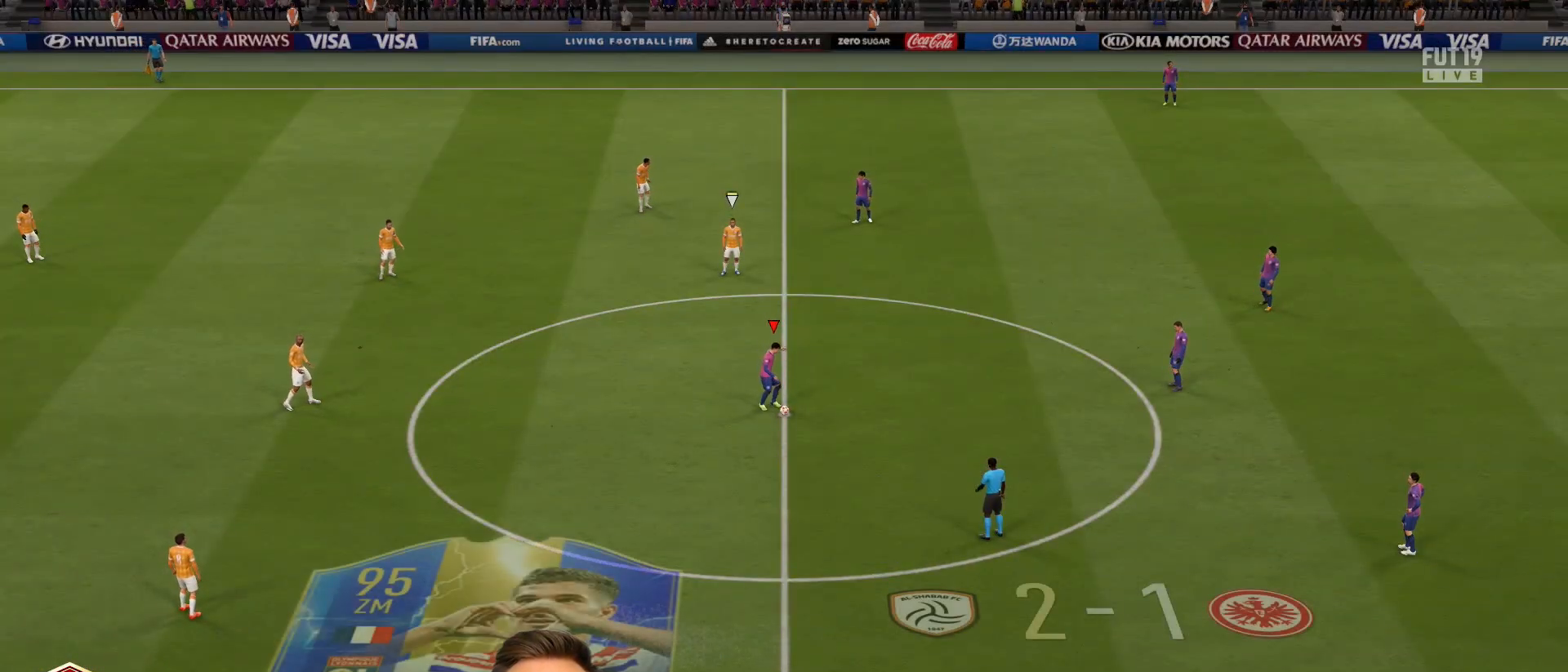
{"buttons": [], "left_stick": "left", "right_stick": "center", "events": []}
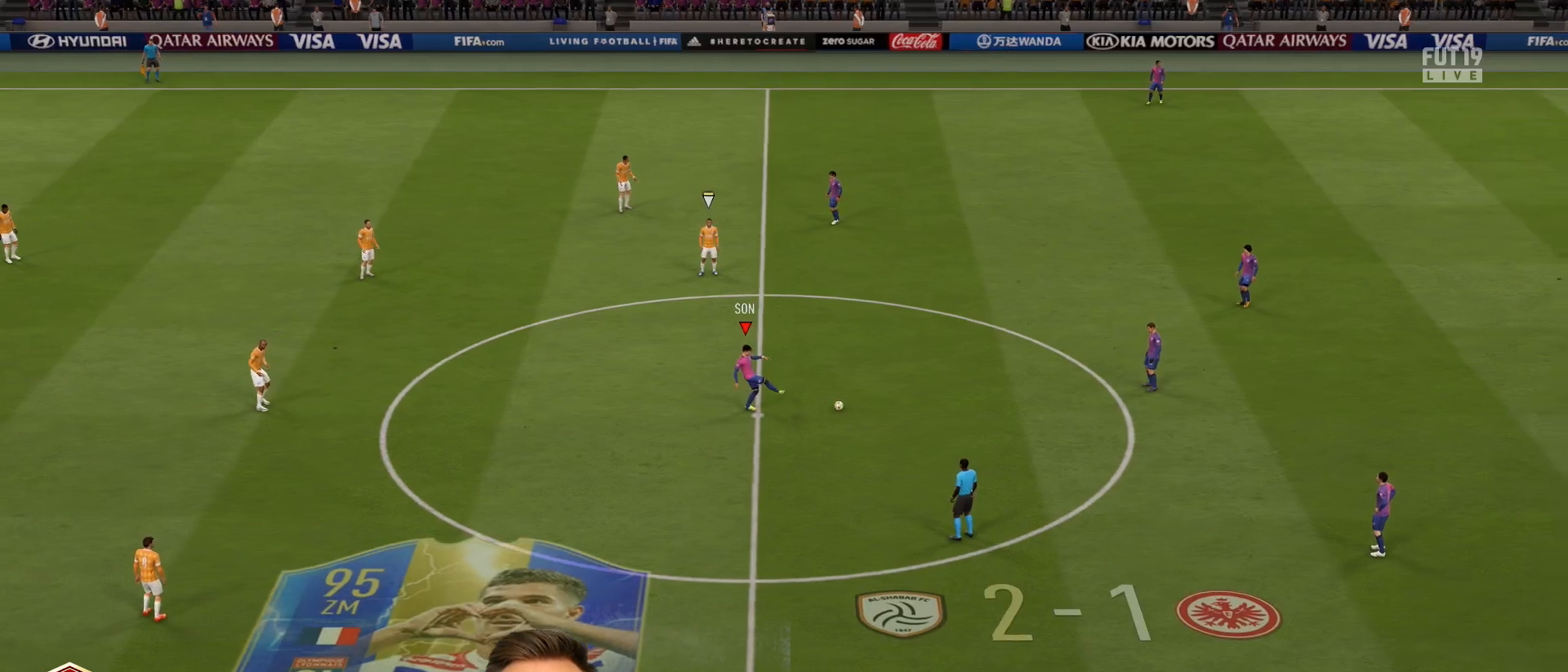
{"buttons": ["R2"], "left_stick": "left", "right_stick": "center", "events": [[33, "R2", "down"]]}
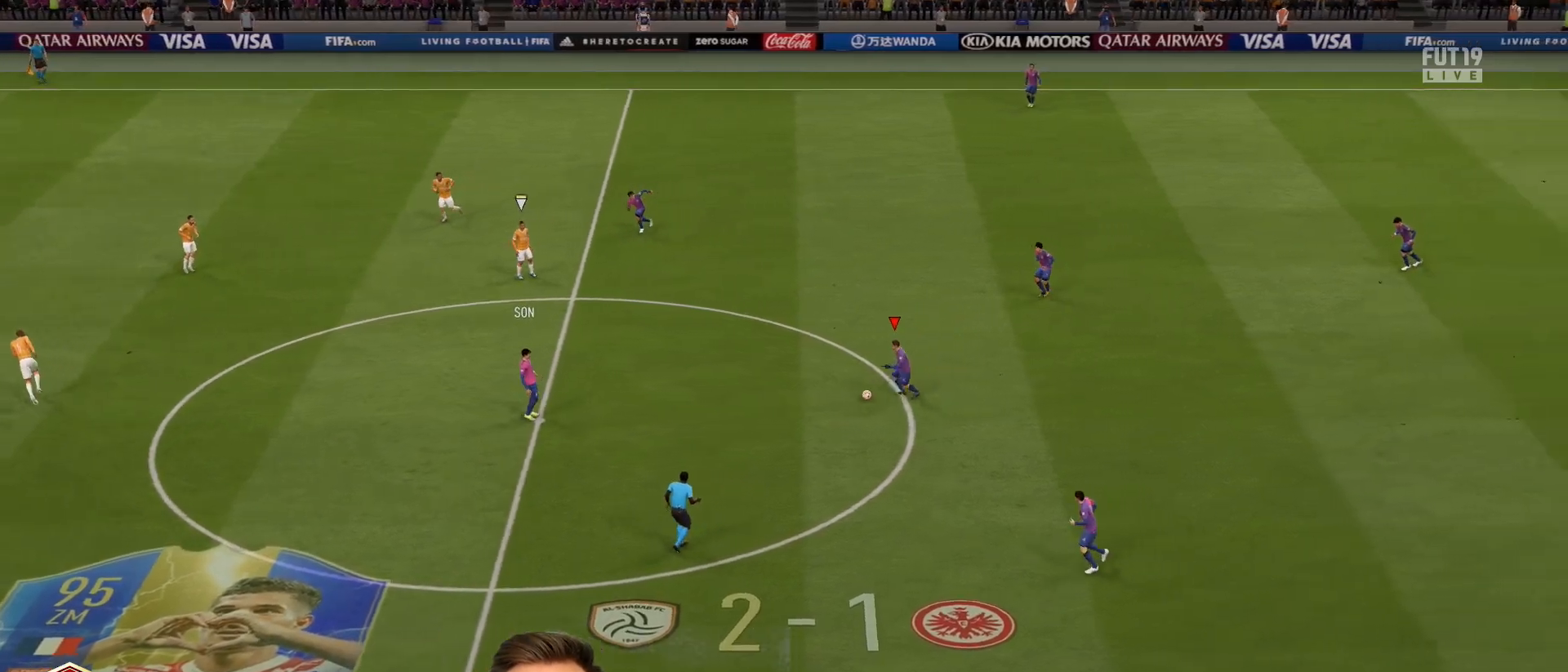
{"buttons": ["R2"], "left_stick": "left", "right_stick": "center", "events": []}
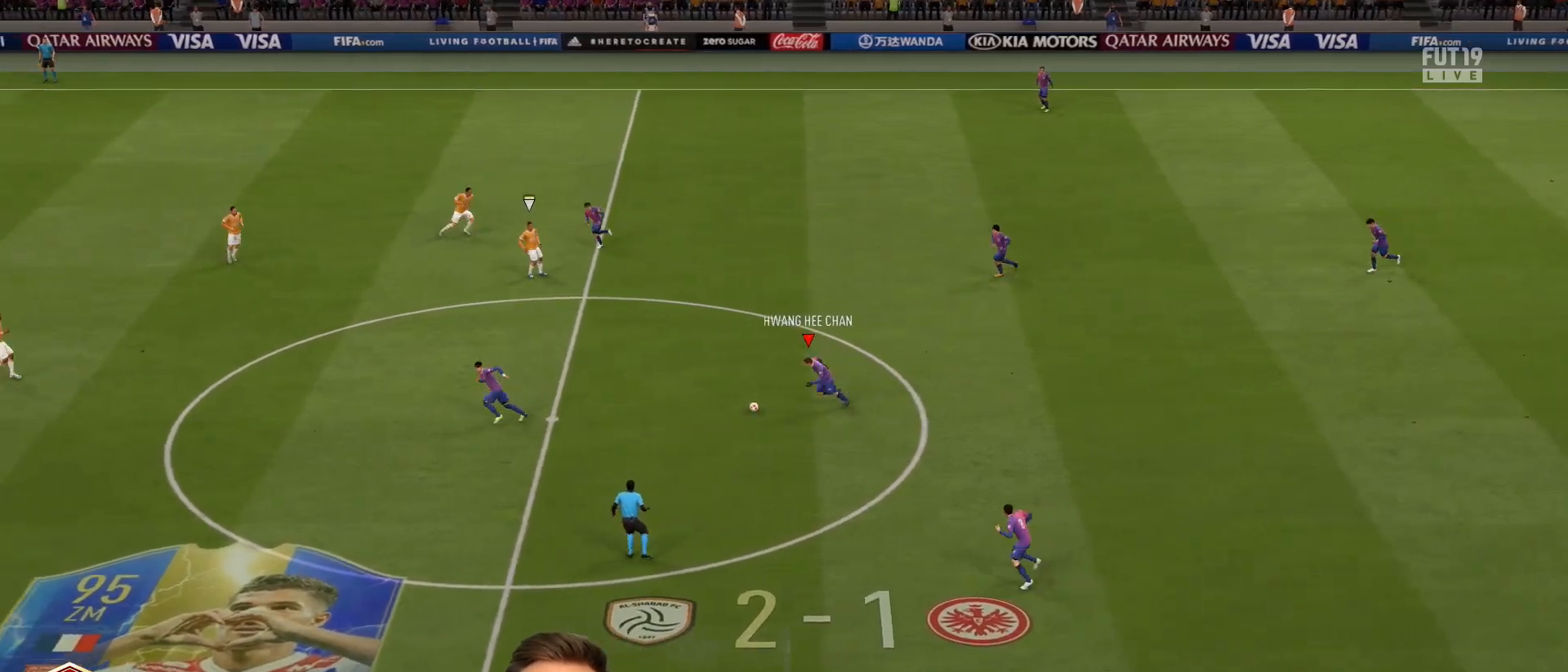
{"buttons": ["R2"], "left_stick": "left", "right_stick": "center", "events": []}
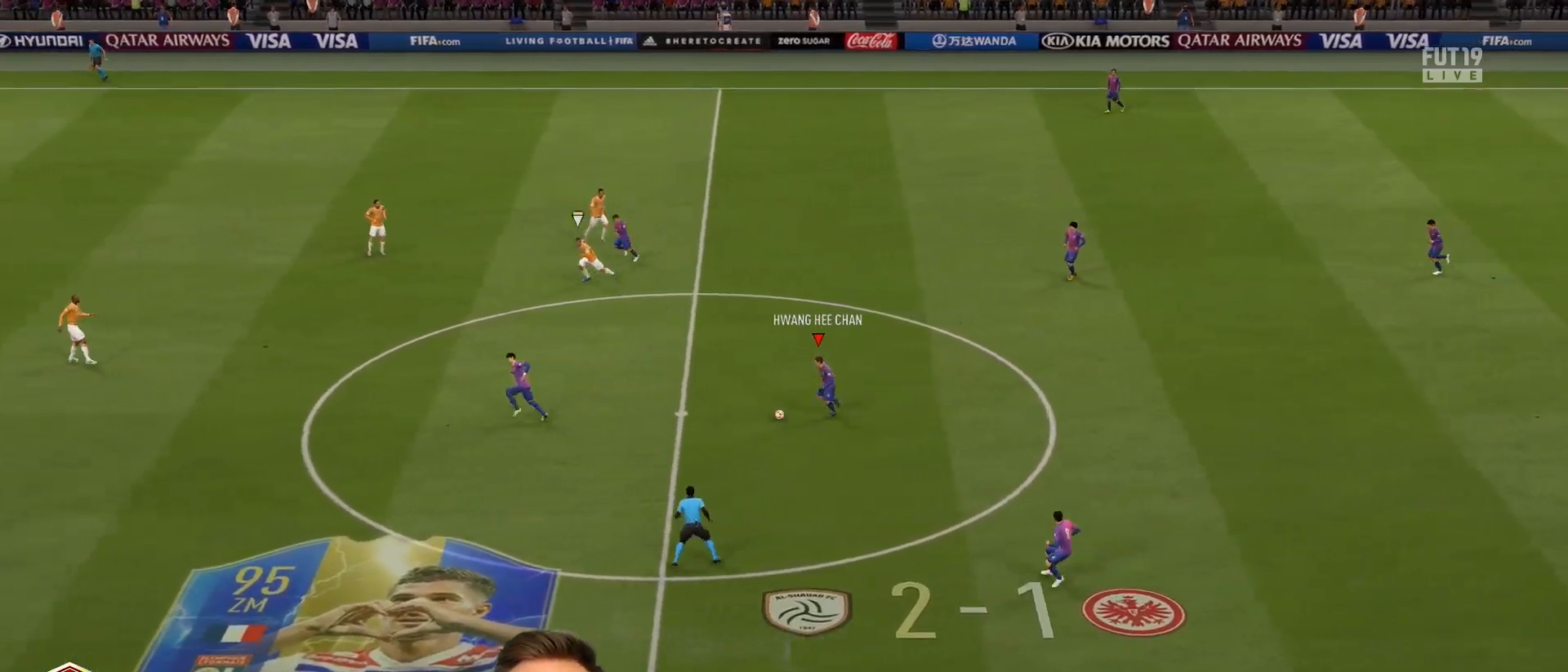
{"buttons": ["R2"], "left_stick": "left", "right_stick": "center", "events": []}
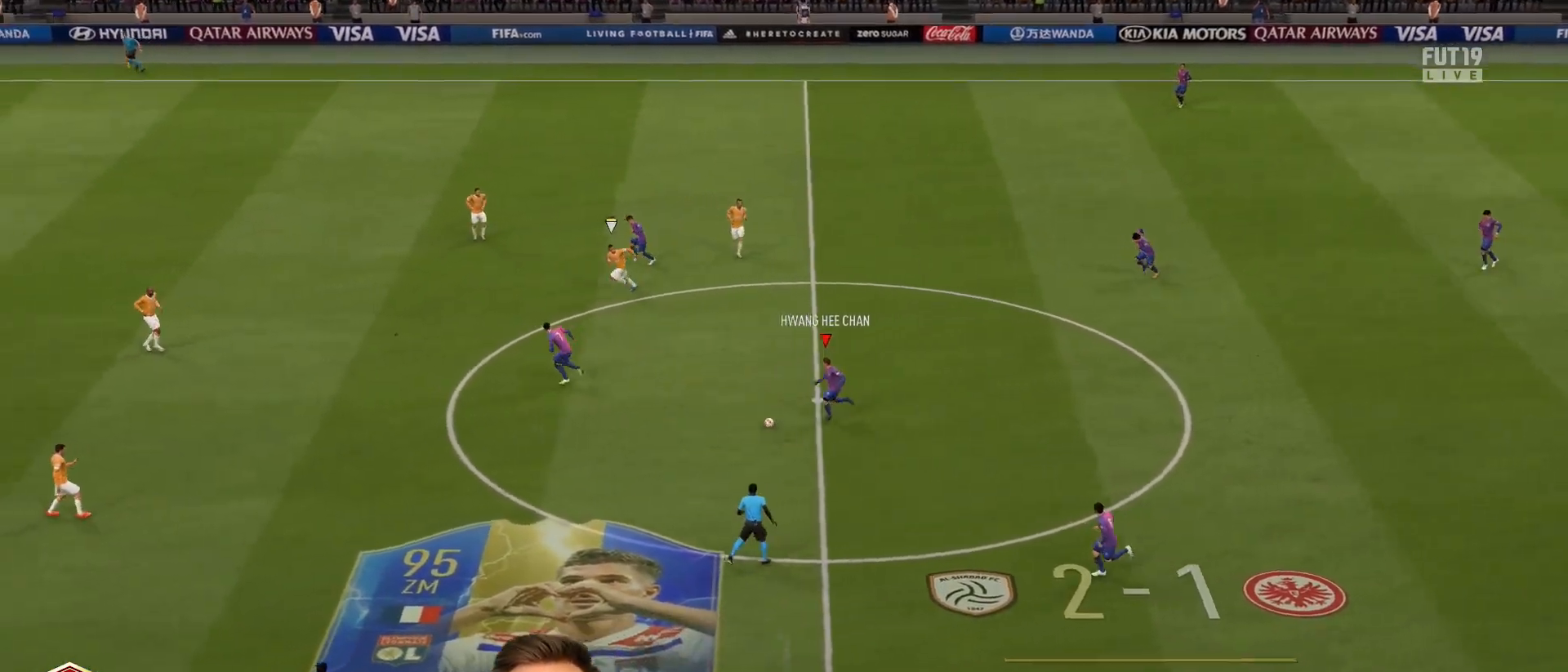
{"buttons": ["R2"], "left_stick": "left", "right_stick": "center", "events": []}
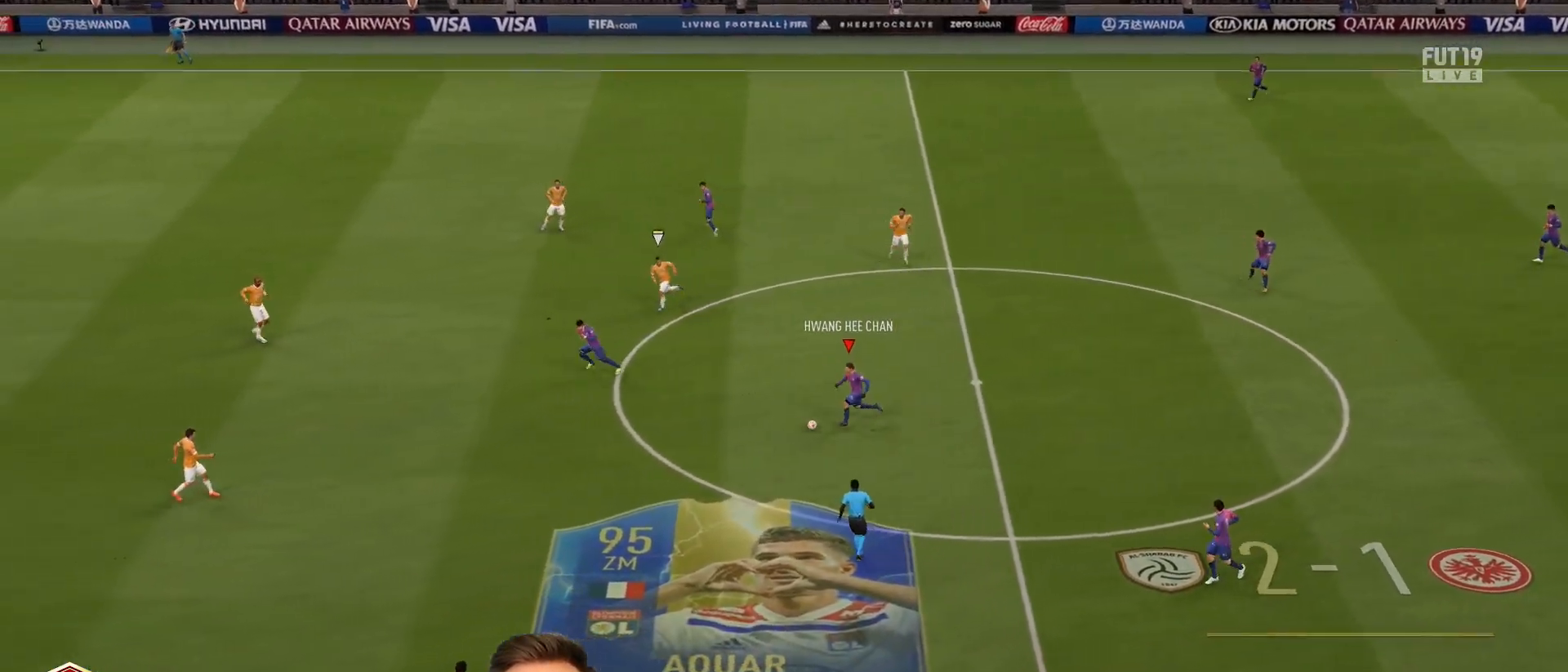
{"buttons": ["R2"], "left_stick": "left", "right_stick": "center", "events": []}
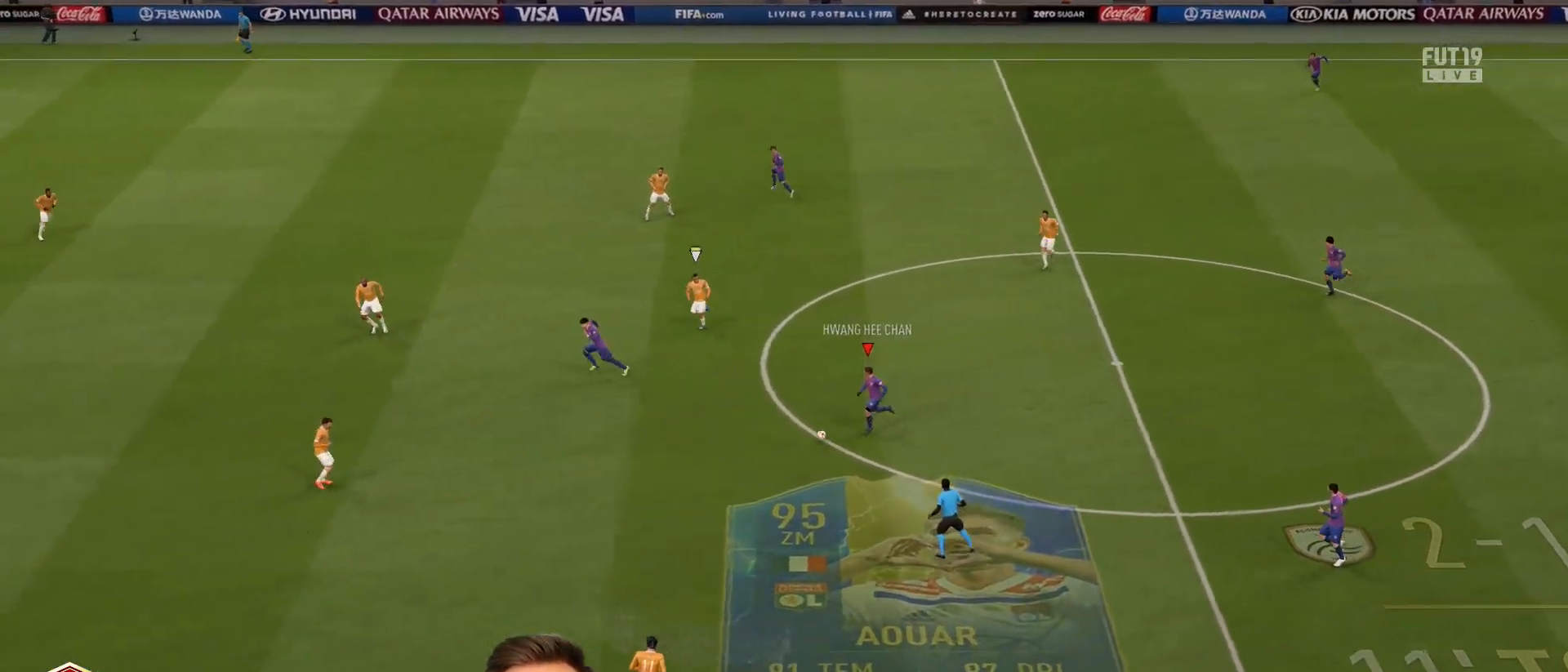
{"buttons": [], "left_stick": "left", "right_stick": "center", "events": [[301, "R2", "up"]]}
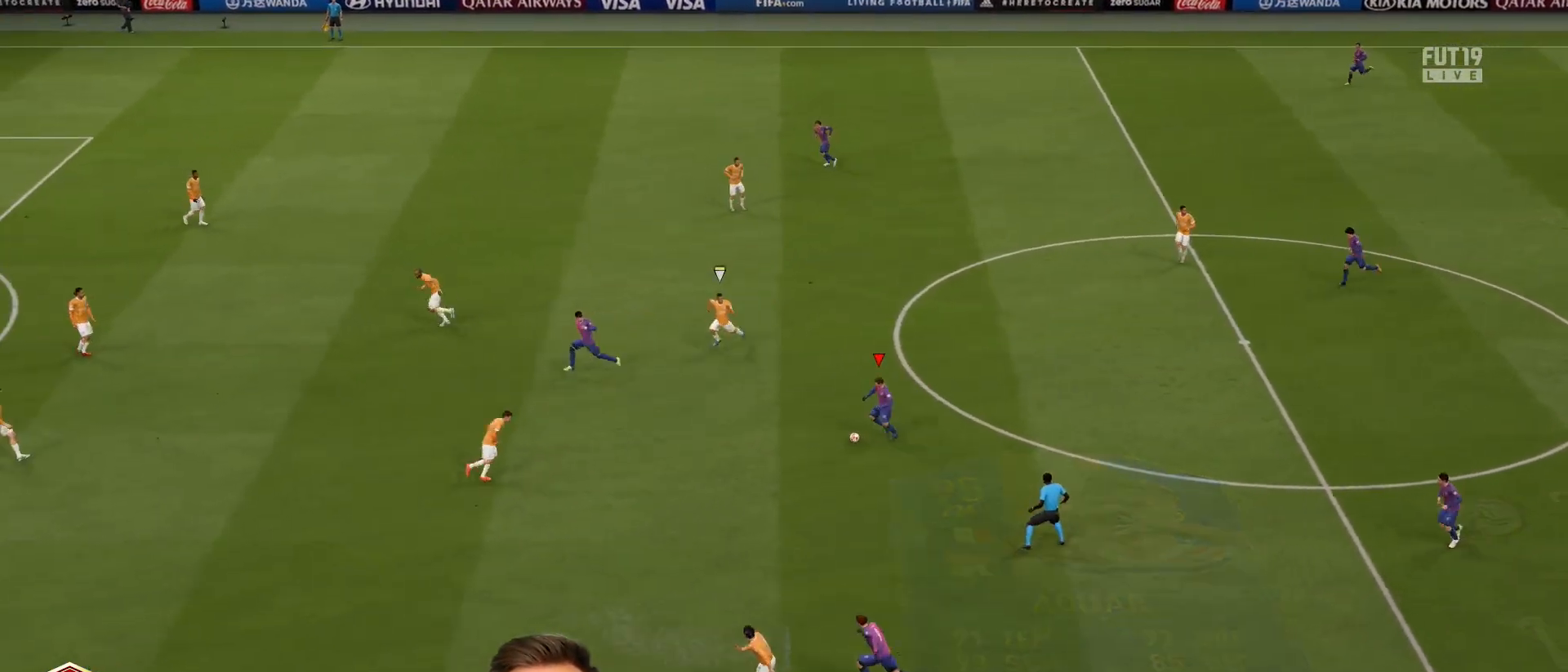
{"buttons": ["CROSS", "L1"], "left_stick": "down-left", "right_stick": "center", "events": [[267, "left_stick", "down-left"], [400, "L1", "down"], [434, "CROSS", "down"]]}
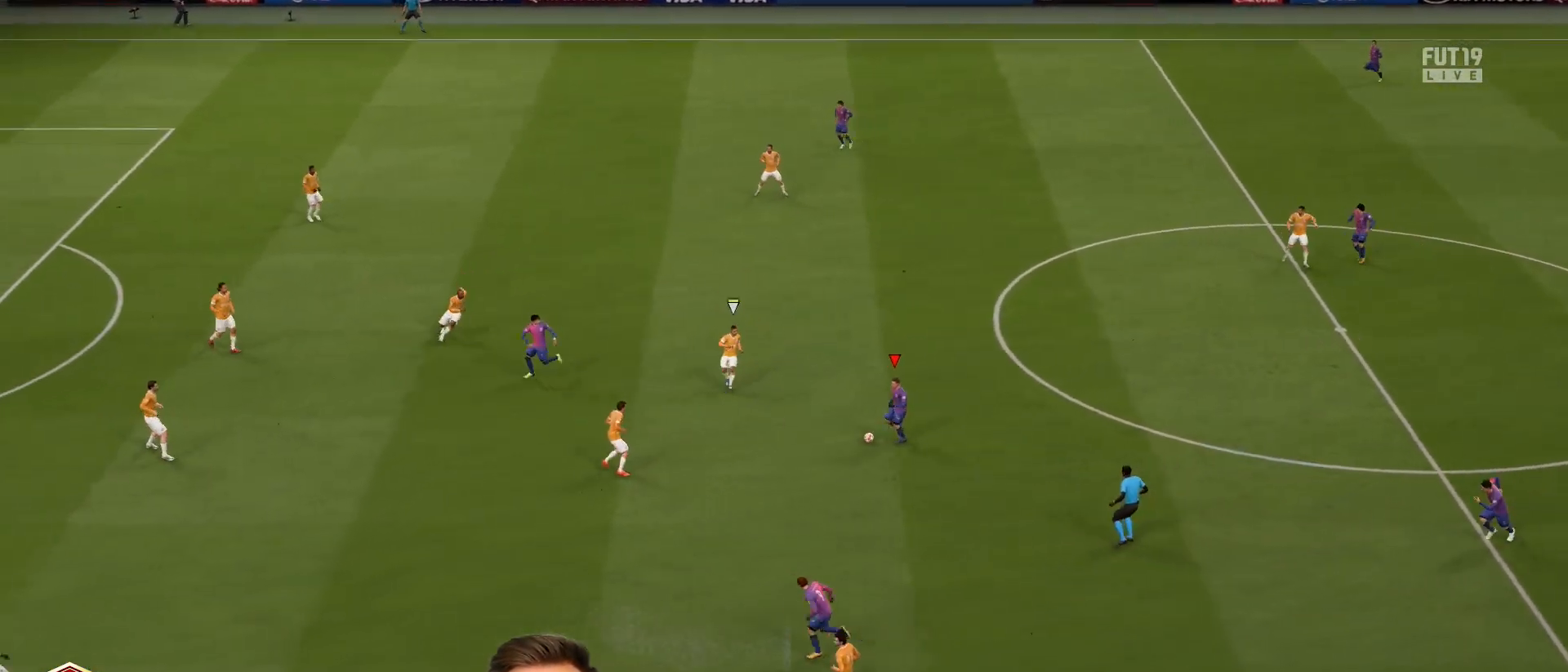
{"buttons": [], "left_stick": "left", "right_stick": "center", "events": [[33, "CROSS", "up"], [66, "L1", "up"], [367, "left_stick", "left"]]}
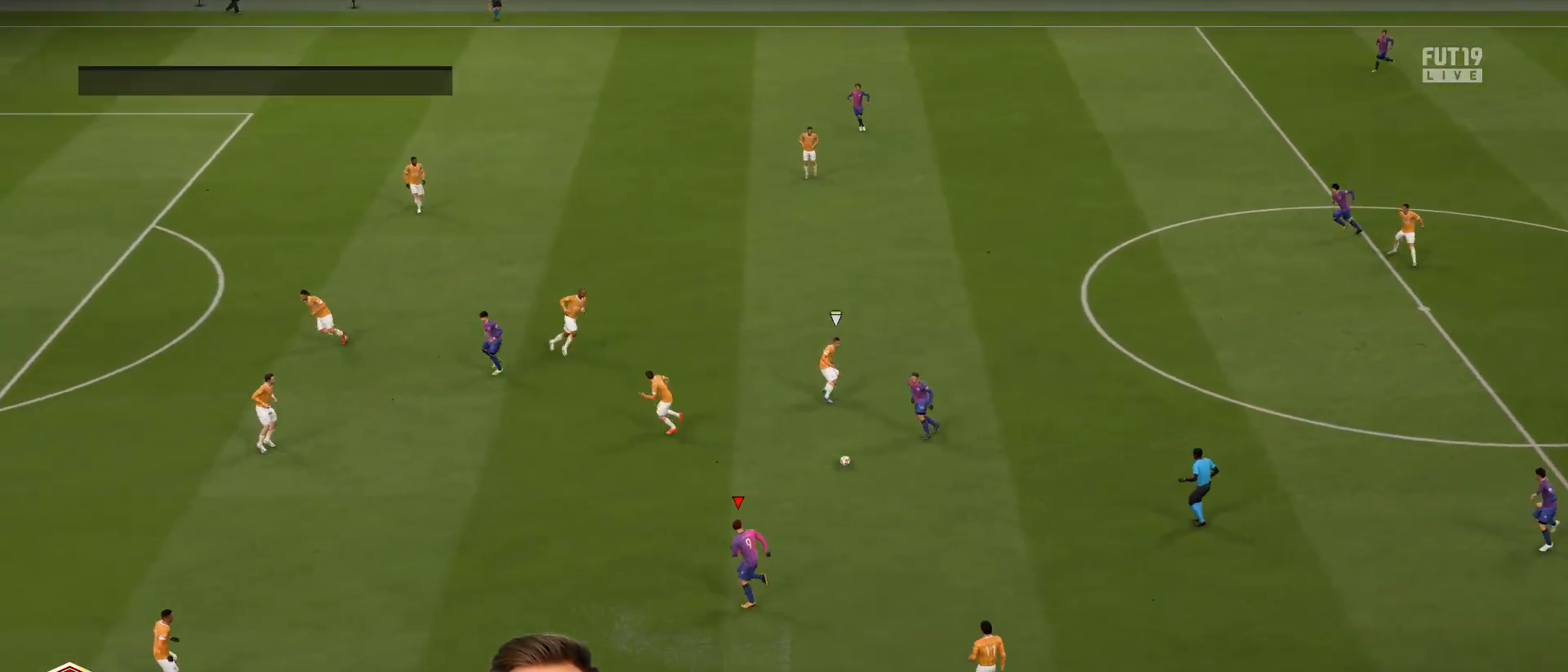
{"buttons": [], "left_stick": "left", "right_stick": "center", "events": []}
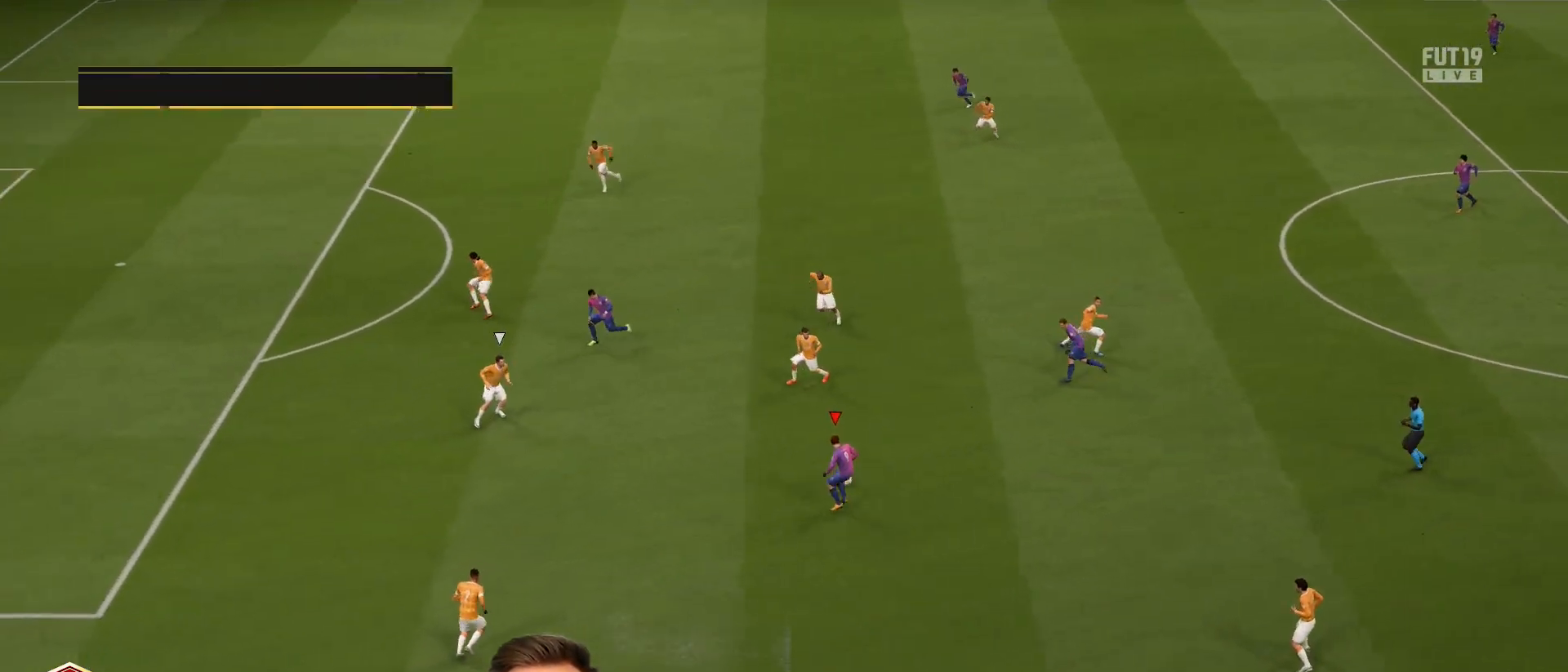
{"buttons": [], "left_stick": "up-left", "right_stick": "center", "events": [[34, "CROSS", "down"], [67, "left_stick", "up-left"], [134, "CROSS", "up"]]}
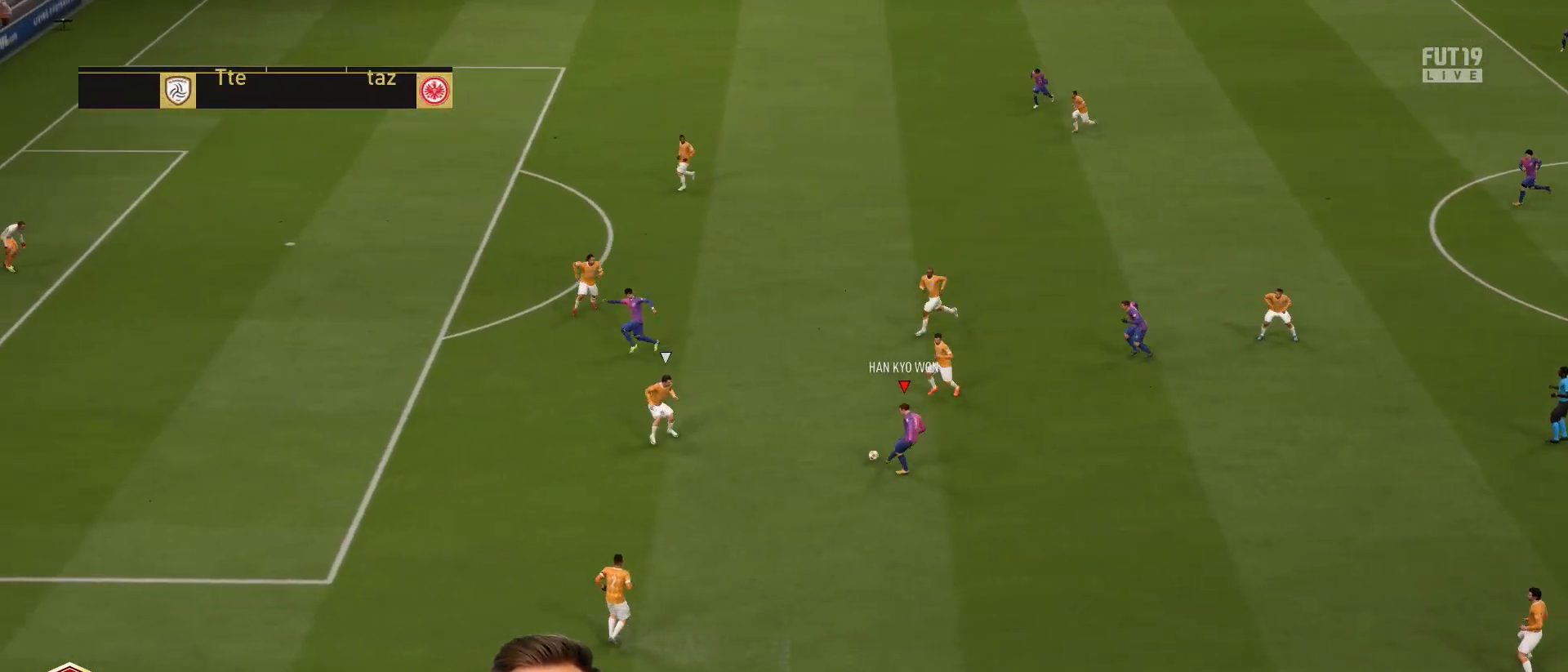
{"buttons": [], "left_stick": "left", "right_stick": "center", "events": [[67, "left_stick", "left"]]}
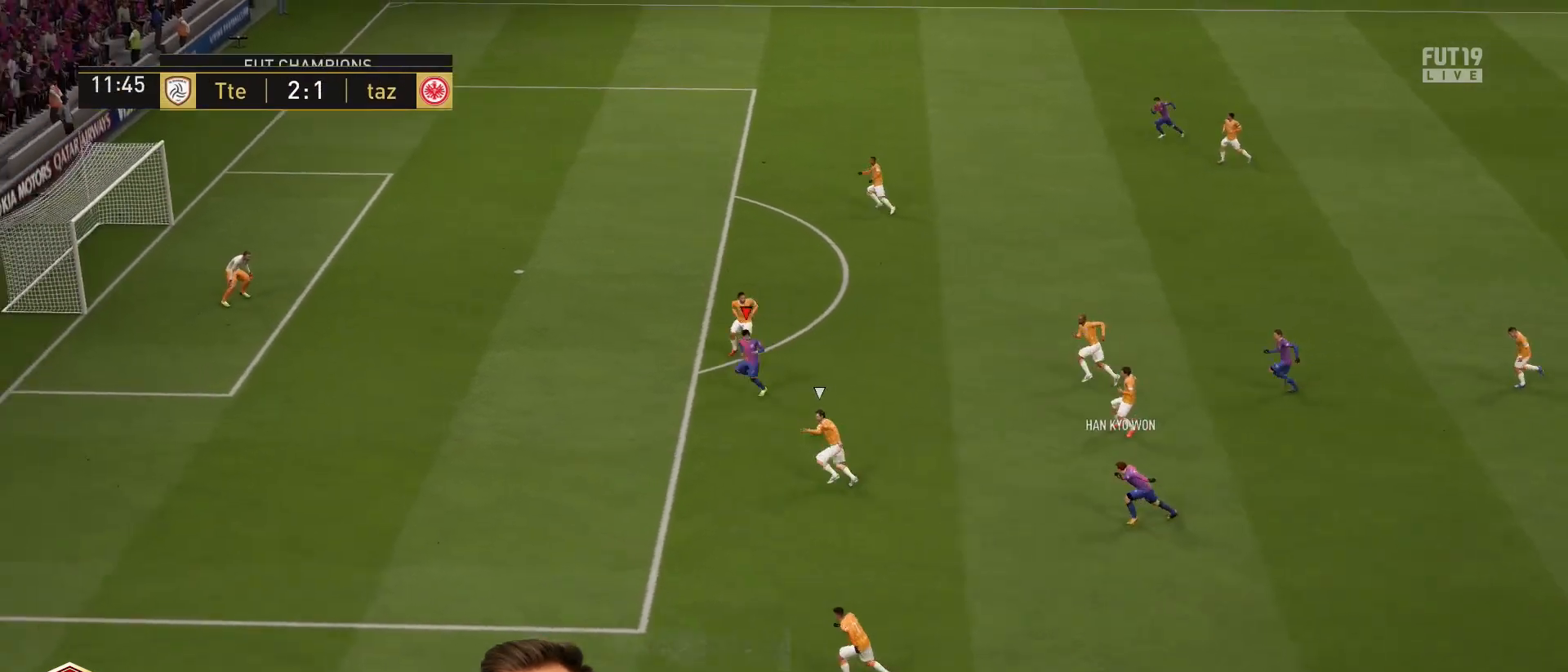
{"buttons": ["R1"], "left_stick": "right", "right_stick": "center", "events": [[367, "R1", "down"], [400, "left_stick", "right"]]}
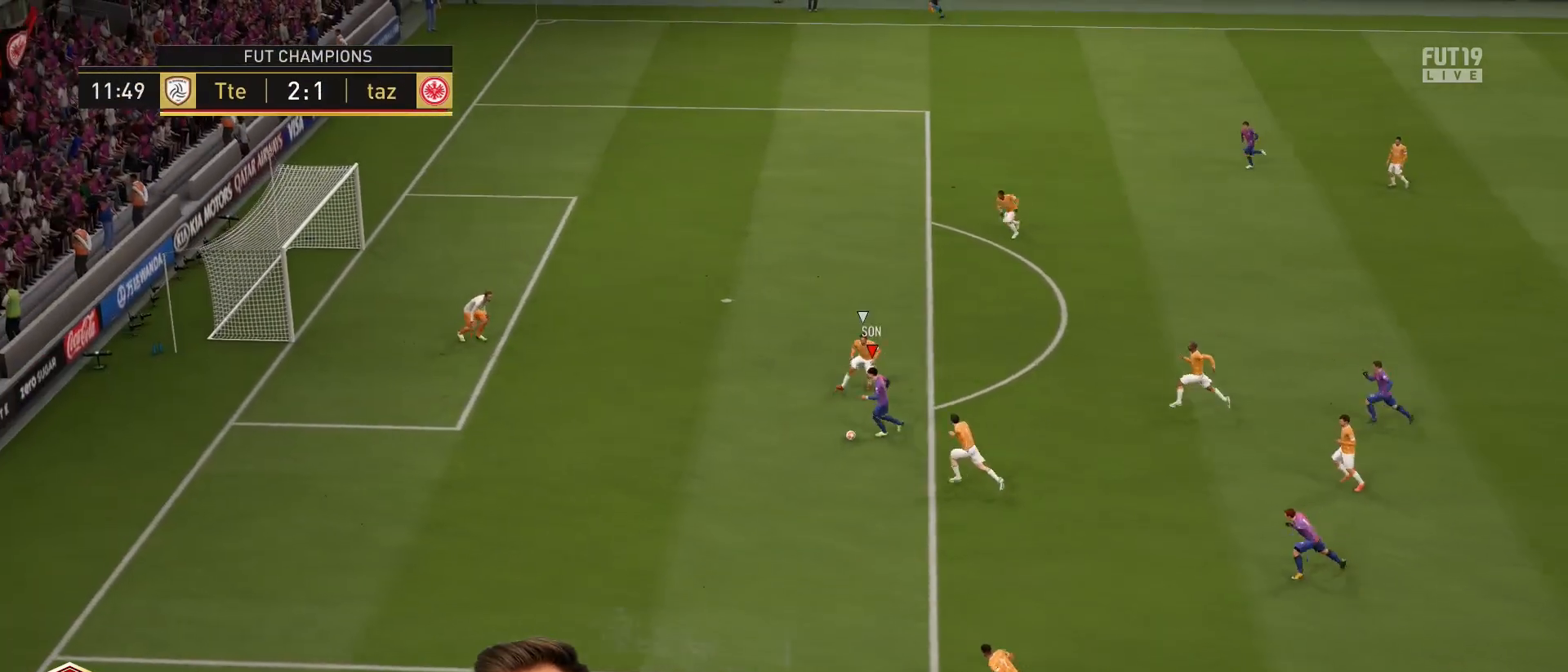
{"buttons": [], "left_stick": "up", "right_stick": "center", "events": [[133, "R1", "up"], [133, "left_stick", "up"]]}
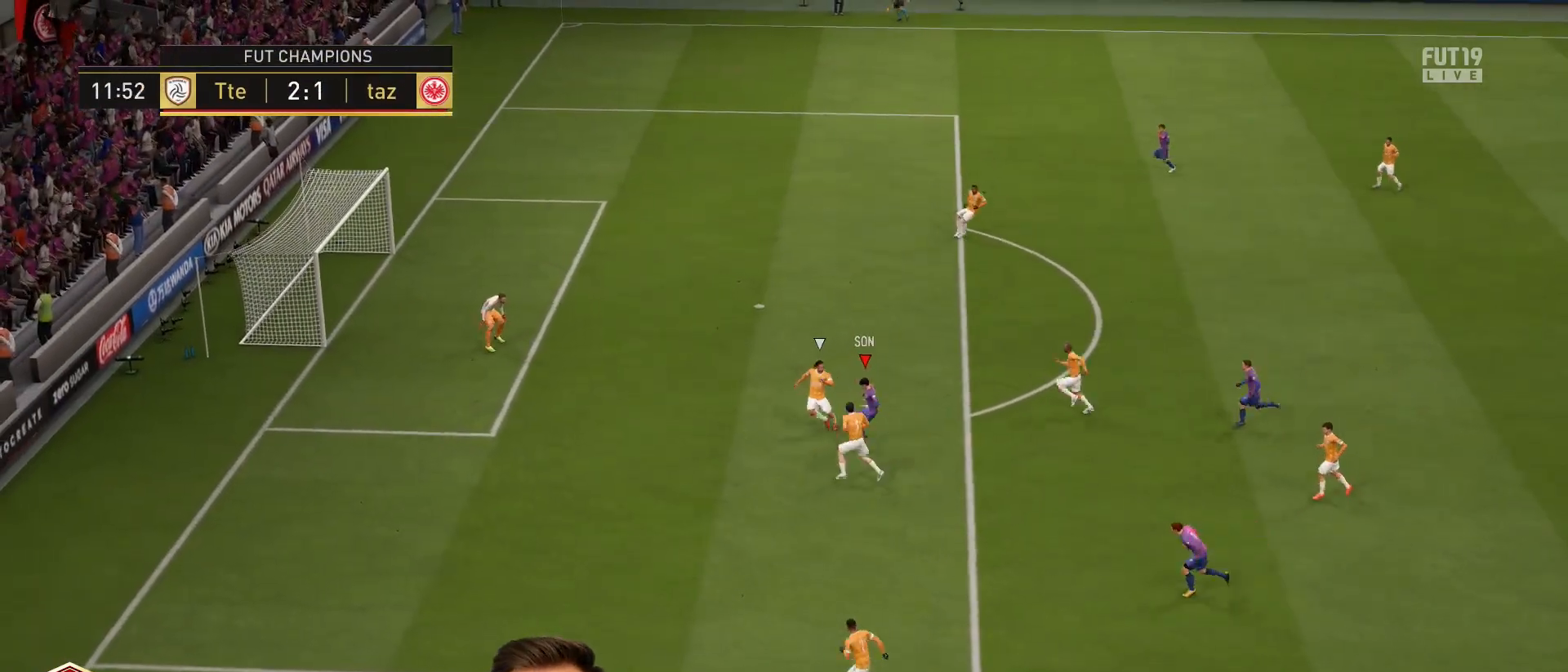
{"buttons": [], "left_stick": "up-left", "right_stick": "center", "events": [[150, "left_stick", "up-left"], [166, "CIRCLE", "down"], [367, "CIRCLE", "up"]]}
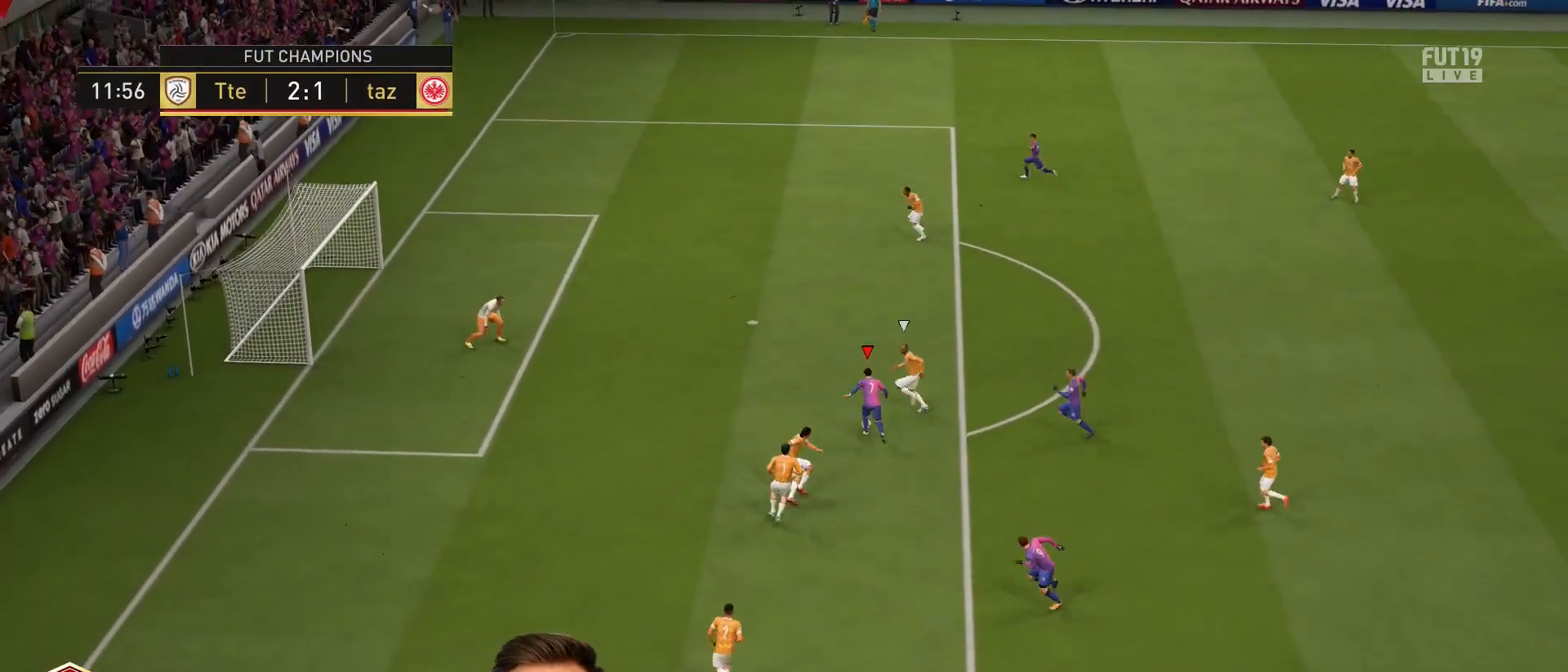
{"buttons": [], "left_stick": "up-left", "right_stick": "center", "events": [[67, "CIRCLE", "down"], [167, "CIRCLE", "up"]]}
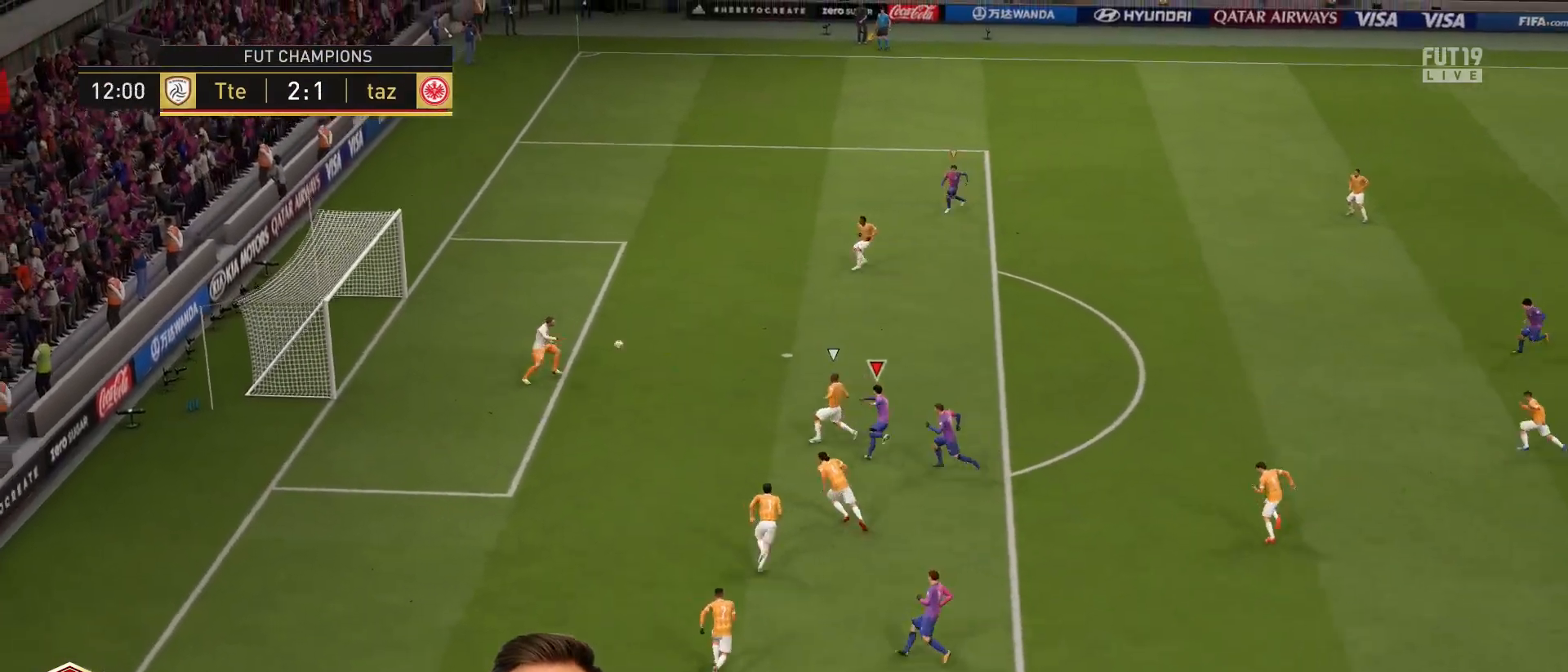
{"buttons": ["R2"], "left_stick": "up-left", "right_stick": "center", "events": [[433, "R2", "down"]]}
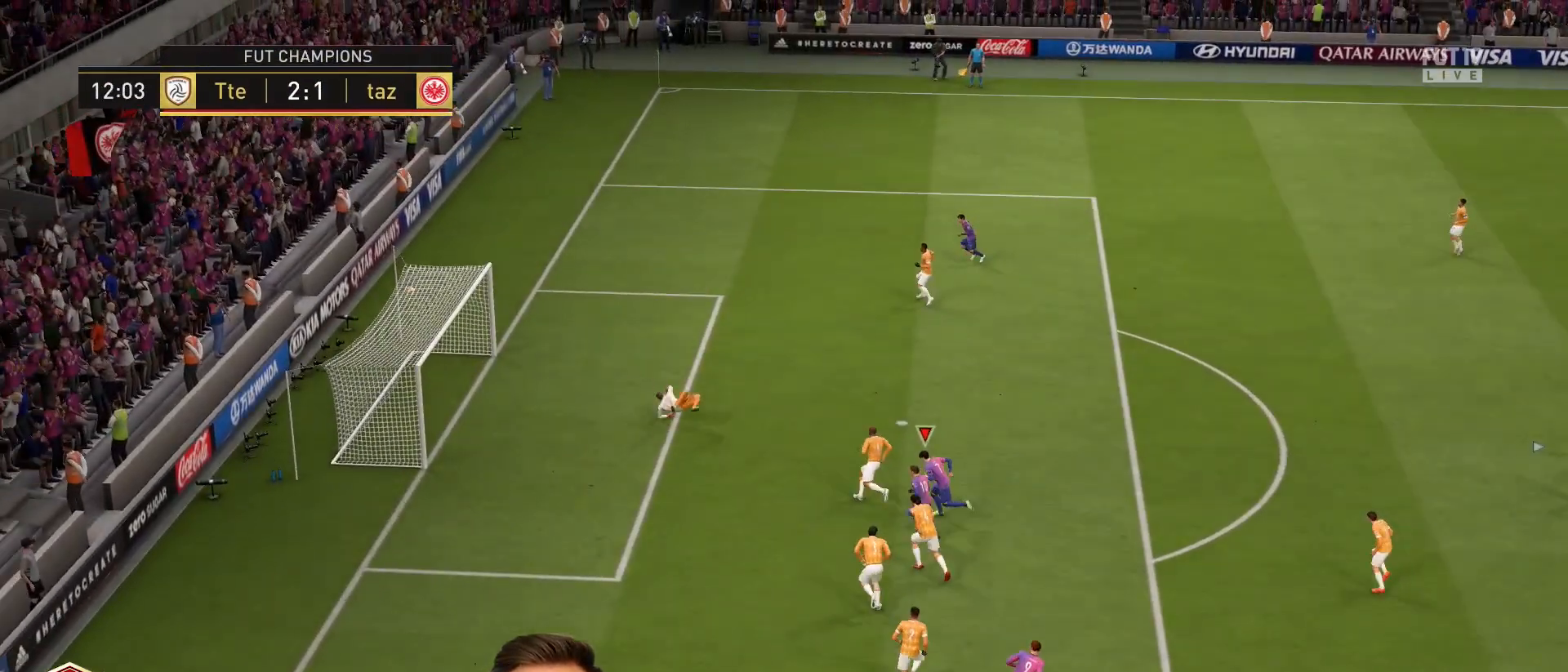
{"buttons": [], "left_stick": "down-left", "right_stick": "down-left", "events": [[33, "left_stick", "left"], [400, "R2", "up"], [434, "right_stick", "down-left"], [467, "left_stick", "down-left"]]}
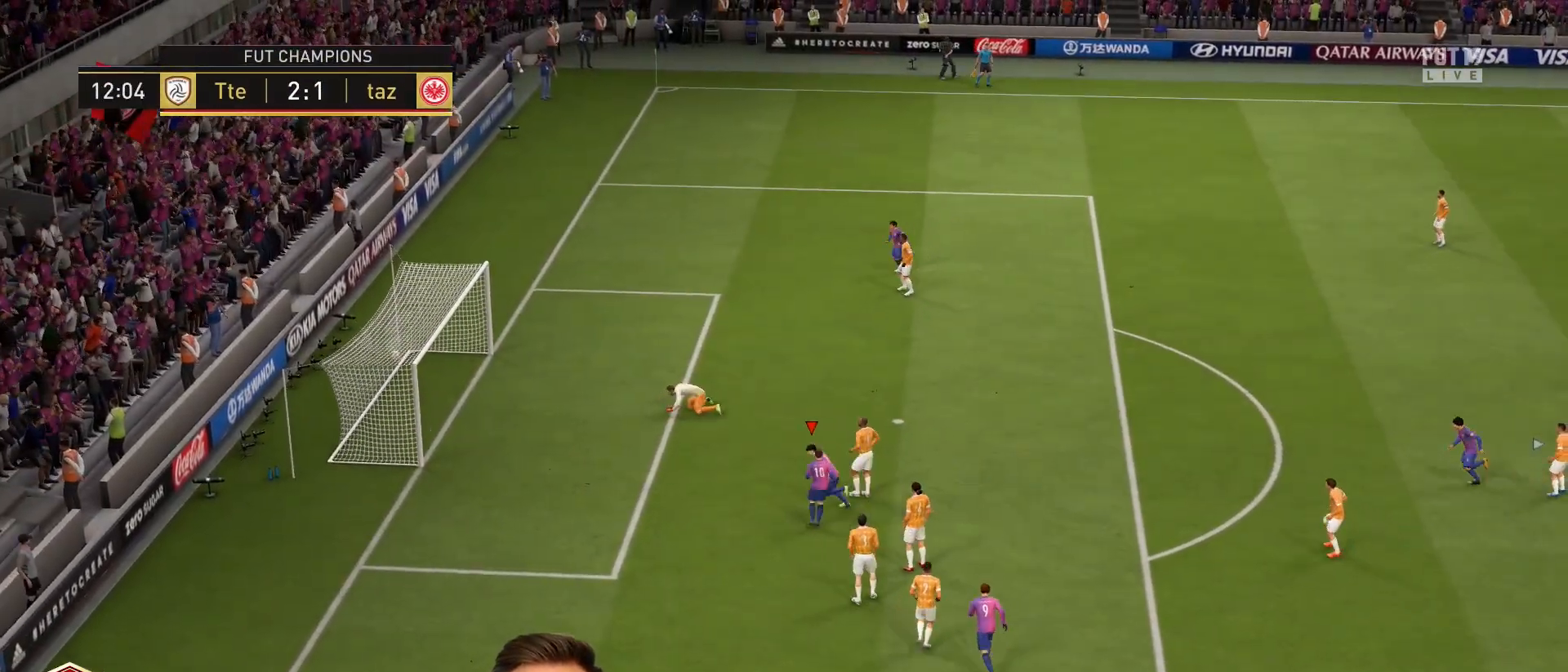
{"buttons": [], "left_stick": "down", "right_stick": "right", "events": [[100, "right_stick", "up"], [200, "right_stick", "right"], [266, "right_stick", "down"], [333, "right_stick", "left"], [467, "right_stick", "right"], [500, "left_stick", "down"]]}
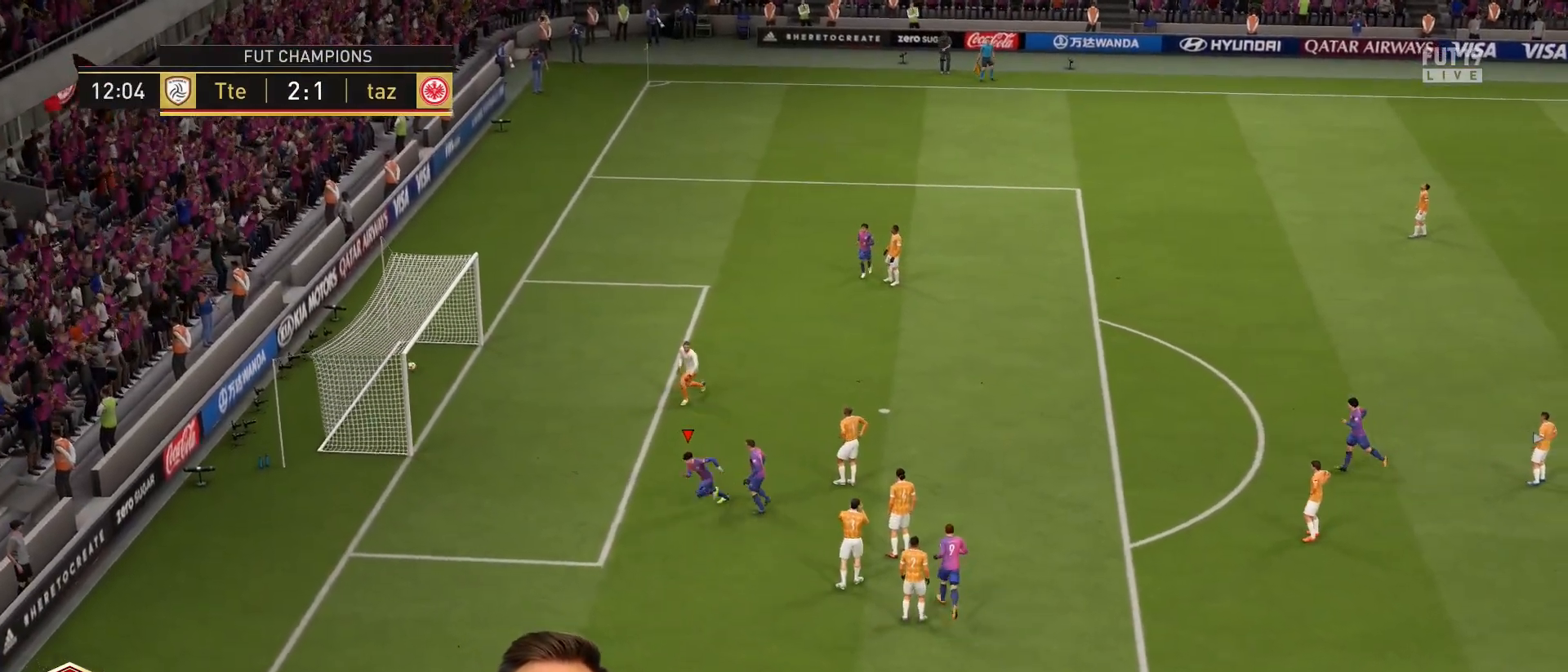
{"buttons": [], "left_stick": "down-left", "right_stick": "right", "events": [[33, "right_stick", "down"], [100, "right_stick", "left"], [200, "right_stick", "up"], [267, "right_stick", "right"], [334, "right_stick", "down"], [400, "right_stick", "left"], [467, "left_stick", "down-left"], [501, "right_stick", "right"]]}
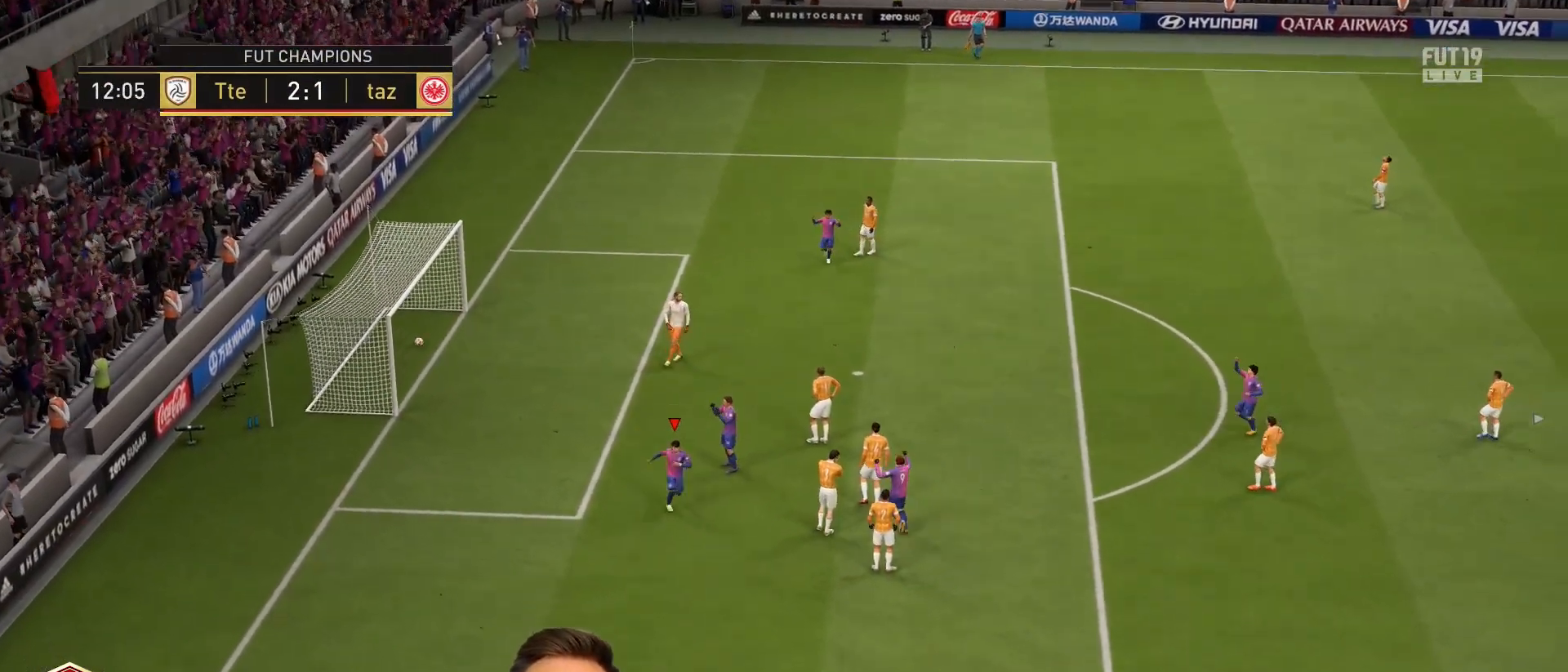
{"buttons": [], "left_stick": "down-right", "right_stick": "left", "events": [[100, "right_stick", "down"], [166, "right_stick", "left"], [233, "left_stick", "down-right"], [300, "right_stick", "up-right"], [400, "right_stick", "down"], [500, "right_stick", "left"]]}
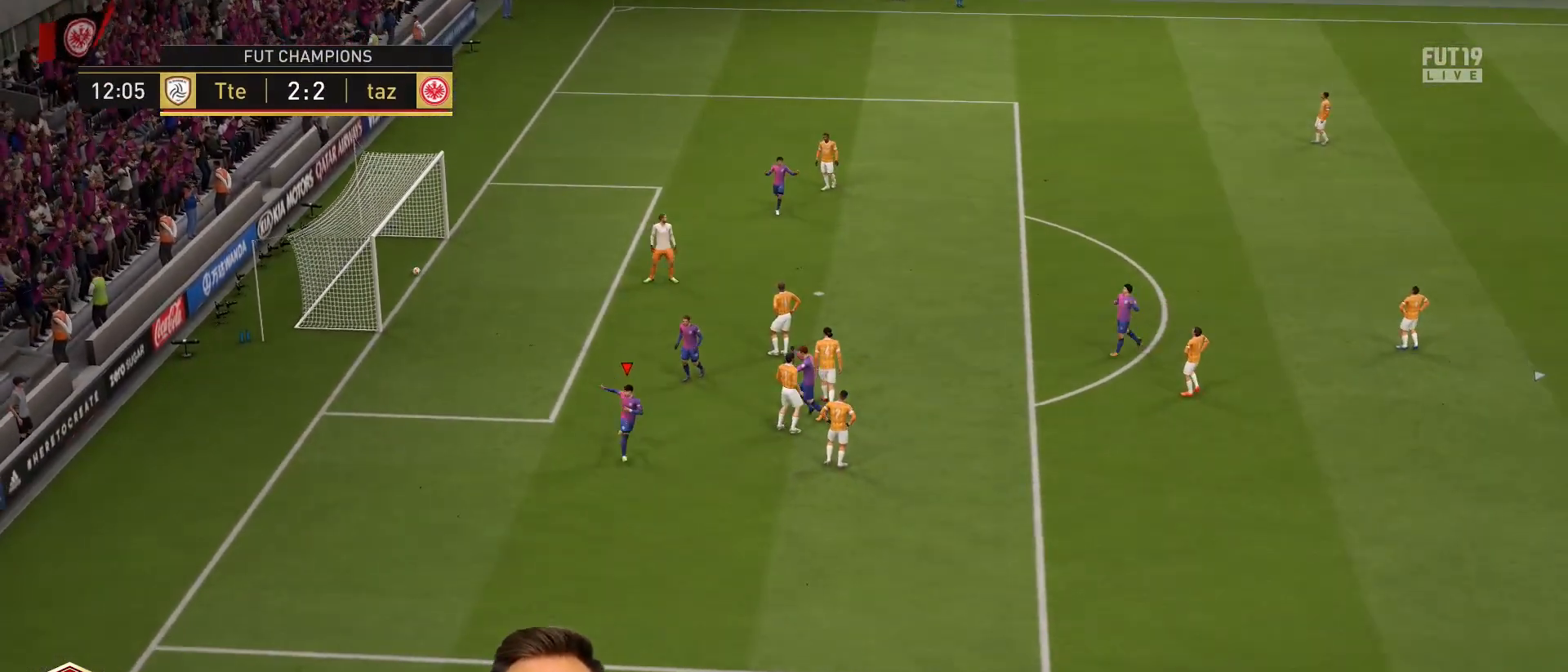
{"buttons": [], "left_stick": "right", "right_stick": "up-right", "events": [[100, "left_stick", "down-left"], [100, "right_stick", "up"], [167, "left_stick", "left"], [167, "right_stick", "right"], [234, "right_stick", "down"], [300, "right_stick", "left"], [367, "left_stick", "down"], [467, "right_stick", "up-right"], [500, "left_stick", "right"]]}
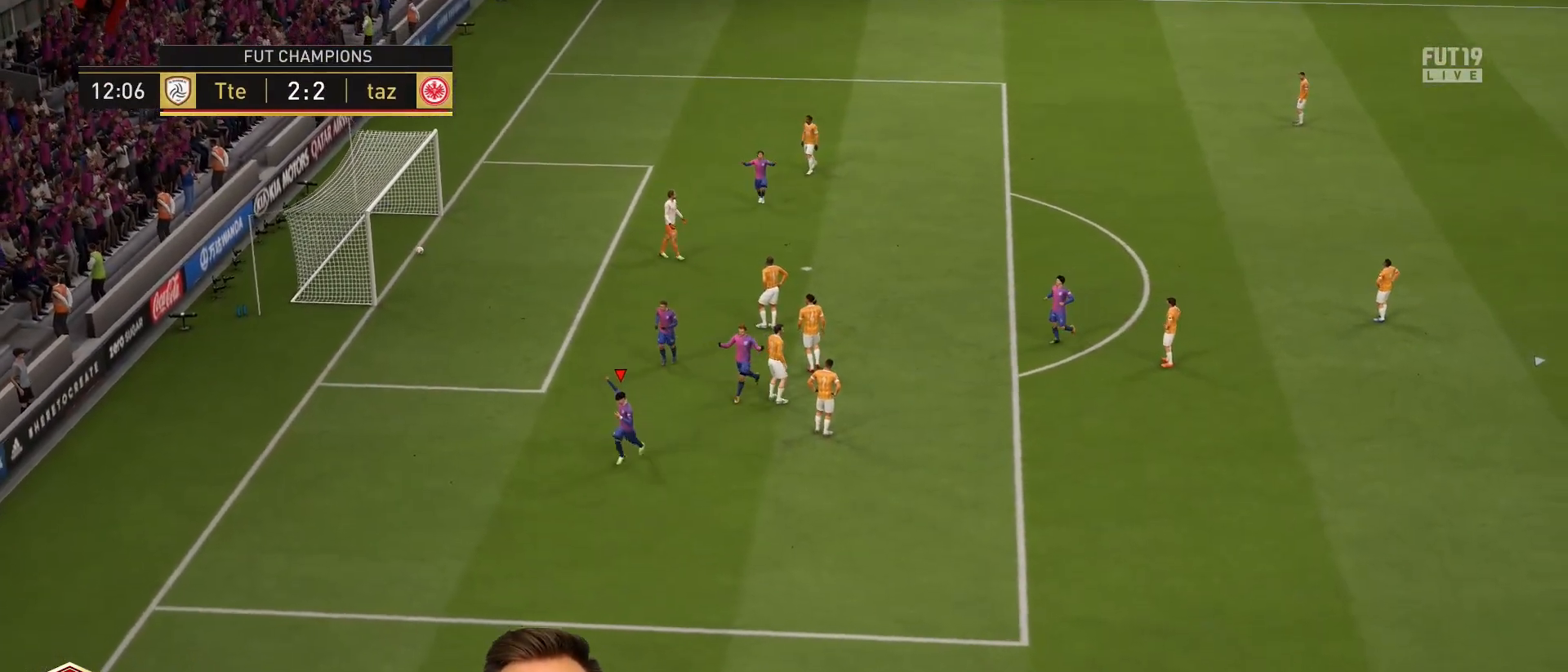
{"buttons": [], "left_stick": "down-left", "right_stick": "left", "events": [[67, "right_stick", "down-right"], [167, "right_stick", "left"], [234, "left_stick", "down"], [267, "right_stick", "up"], [301, "left_stick", "down-left"], [334, "right_stick", "right"], [401, "right_stick", "down"], [484, "right_stick", "left"]]}